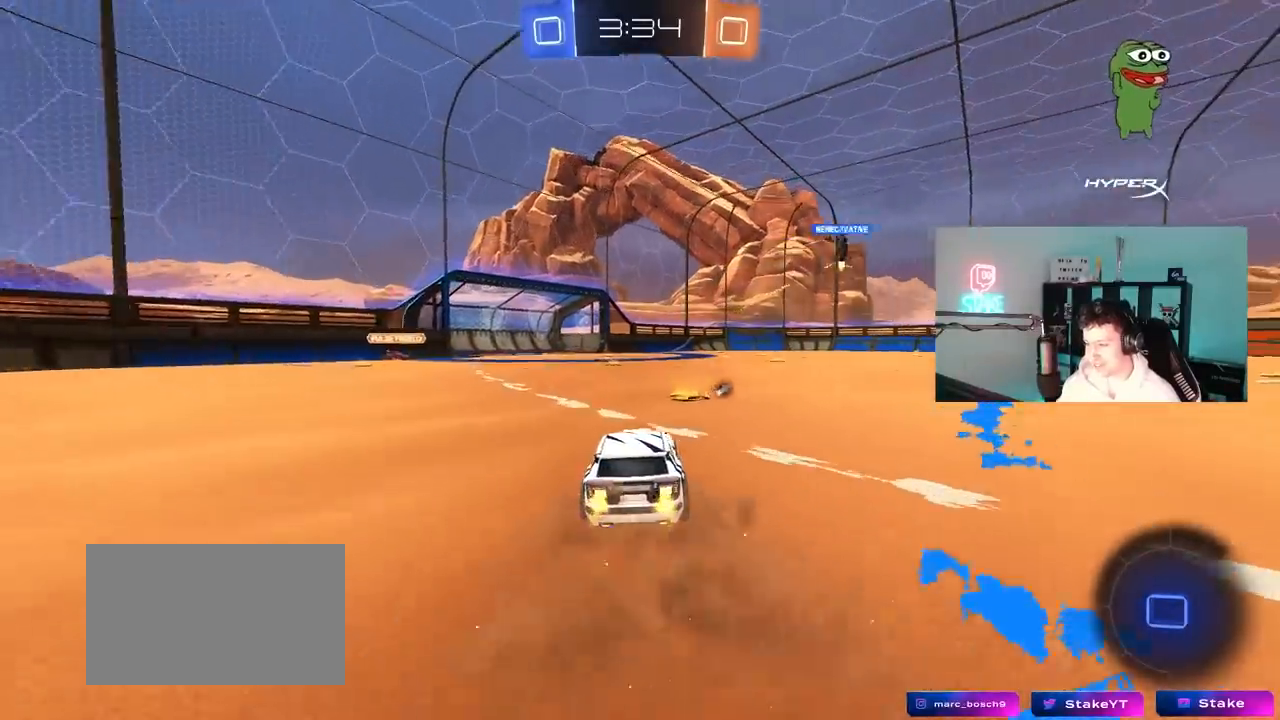
Gameplay with keyboard and mouse; each line is a JSON object with the keys and mouse buttons held at the frame after it. "events" lists presses ("down") and releases ("up") of "1", "2", "3", "4", "5", "a", "alt", "c", "caps_lock", "ctrl", "d", "e", "f", "g", "q", "r", "s", "shift", "space", "t", "tab", "v", "w", "x", "z", "mouse_left", "mouse_wheel" and "mouse_right" between this image and that frame as [ms after this image, input, new state], when the widget could be followed in between. "mouse_left", "mouse_wheel", "mouse_right" = the "left", "wheel", "right" buttons of the "mouse" list. No other keys are recorded. "wheel" means that the mouse wheel is clicked or scrolled. "mouse_move" is the direction in which the mouse moves at that frame (one of eight, or "still"), when it could be read.
{"keys": ["space", "w"], "mouse": [], "mouse_move": "up", "events": [[33, "a", "down"], [83, "mouse_right", "down"], [133, "a", "up"], [133, "mouse_right", "up"], [183, "mouse_right", "down"], [317, "mouse_right", "up"], [467, "space", "down"]]}
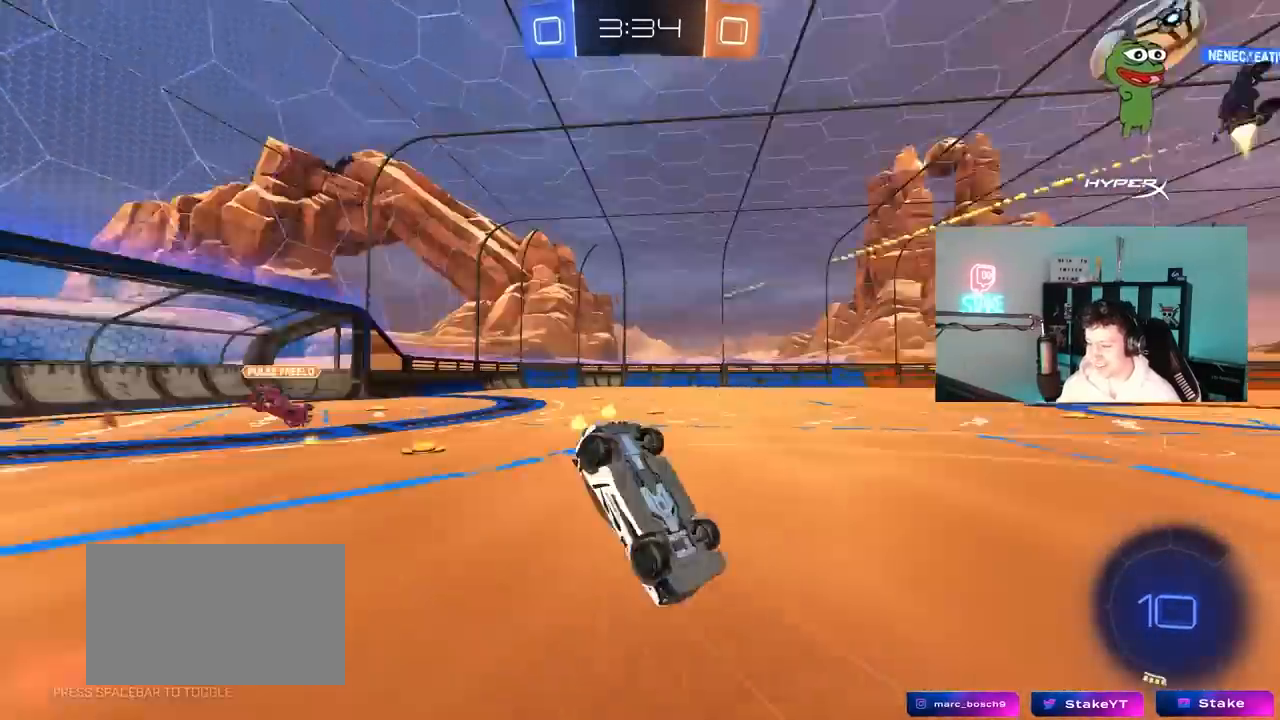
{"keys": [], "mouse": [], "mouse_move": "still", "events": [[150, "space", "up"], [150, "w", "up"]]}
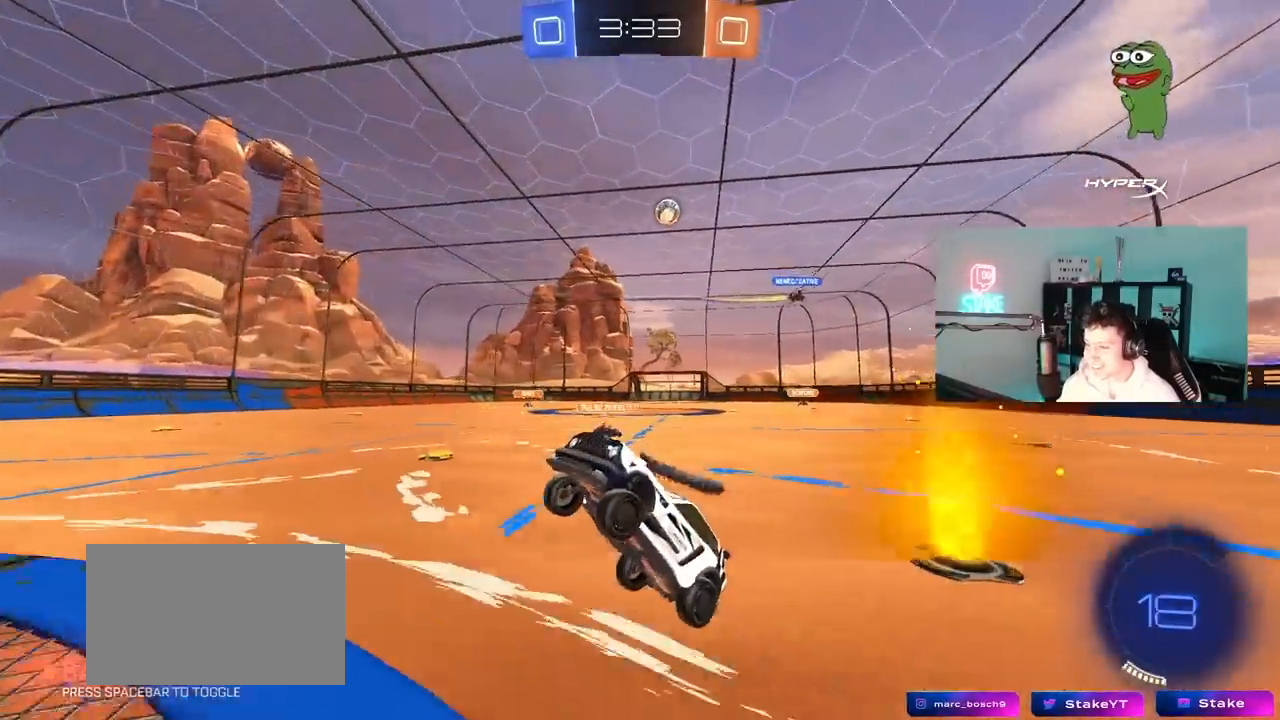
{"keys": ["d", "space", "w"], "mouse": [], "mouse_move": "still", "events": [[267, "w", "down"], [300, "d", "down"], [350, "space", "down"]]}
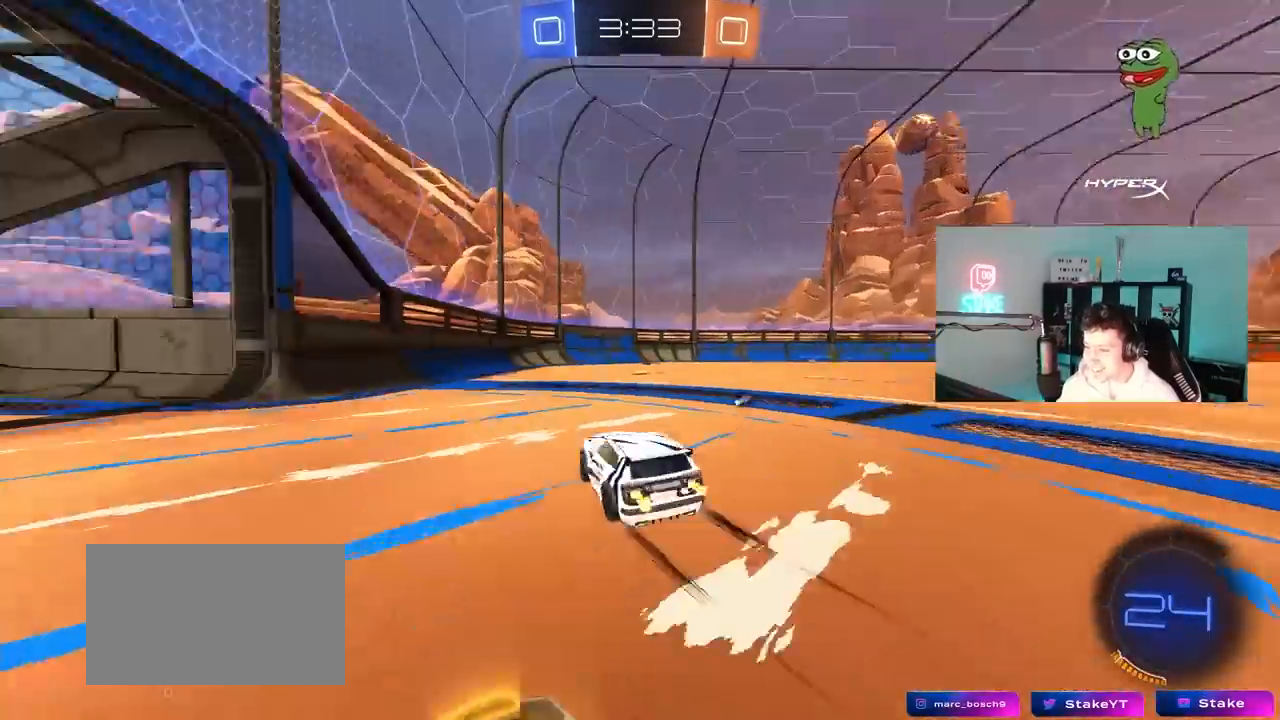
{"keys": ["space", "w"], "mouse": [], "mouse_move": "still", "events": [[33, "d", "up"], [33, "space", "up"], [183, "d", "down"], [317, "d", "up"], [417, "space", "down"]]}
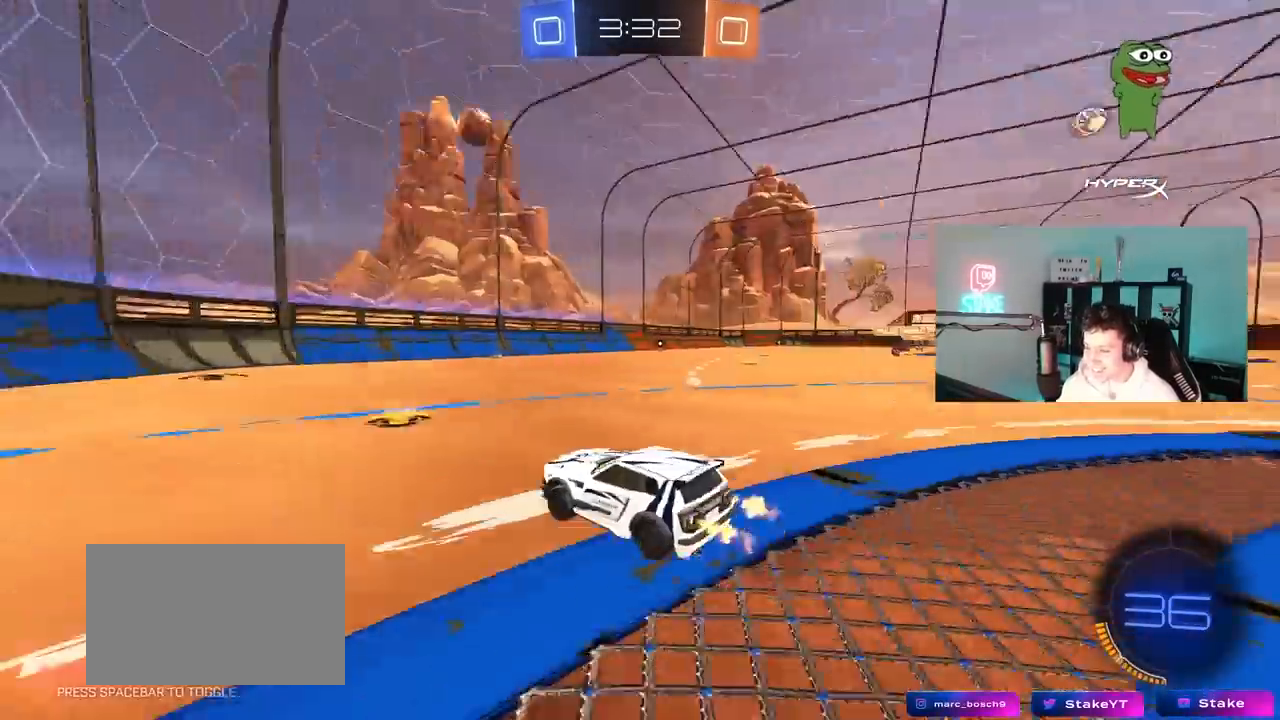
{"keys": ["d", "w"], "mouse": [], "mouse_move": "still", "events": [[50, "a", "down"], [100, "space", "up"], [150, "a", "up"], [433, "d", "down"]]}
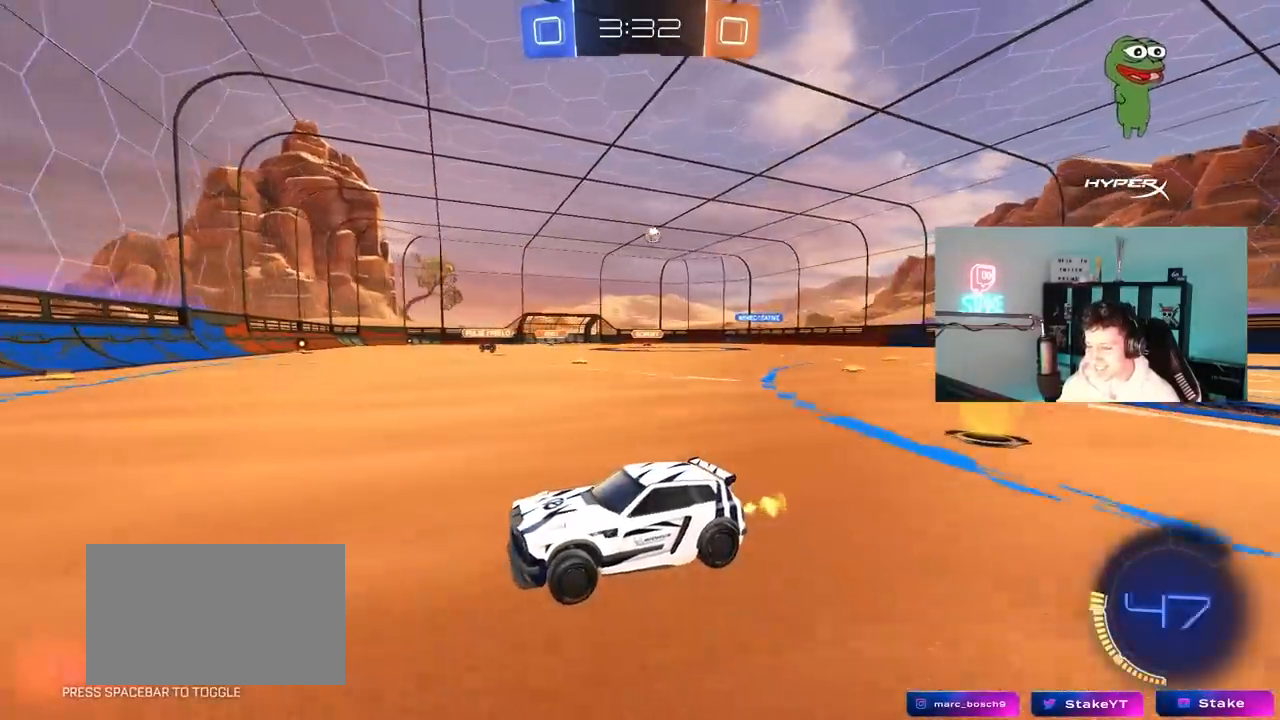
{"keys": ["d", "w"], "mouse": [], "mouse_move": "still", "events": [[83, "shift", "down"], [217, "shift", "up"], [400, "shift", "down"], [450, "shift", "up"]]}
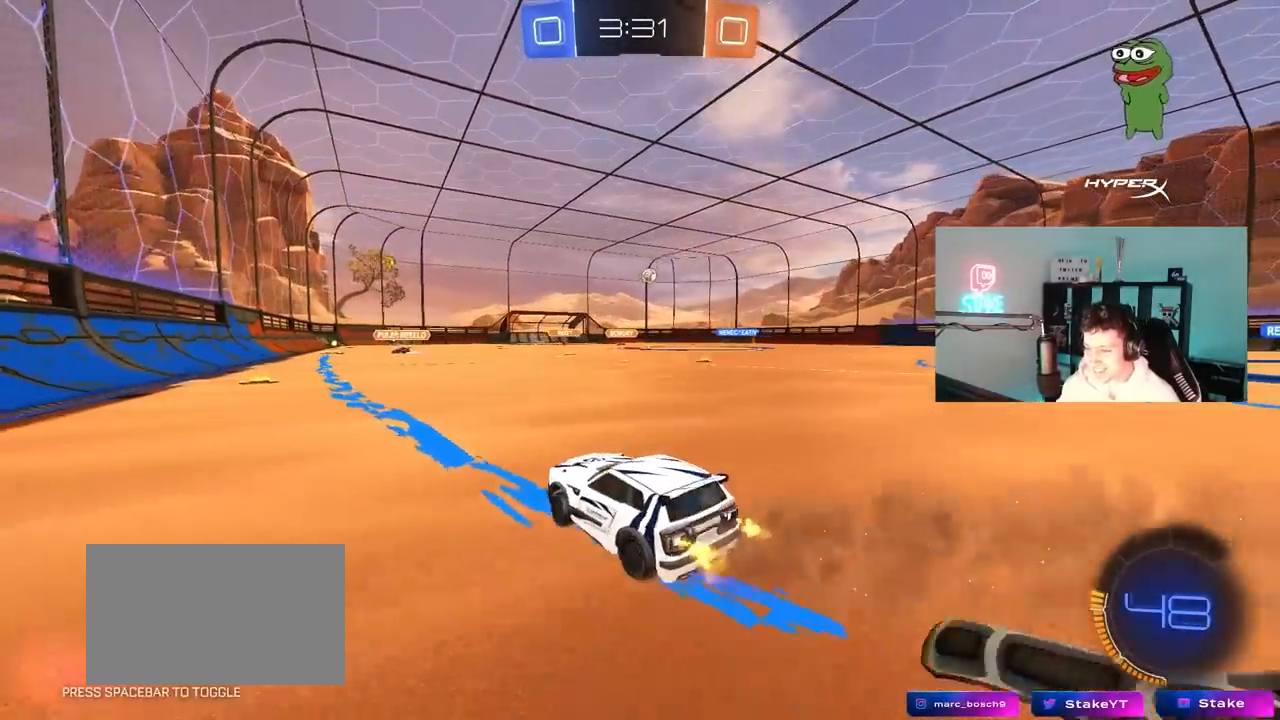
{"keys": ["d", "w"], "mouse": [], "mouse_move": "down", "events": [[183, "shift", "down"], [233, "shift", "up"]]}
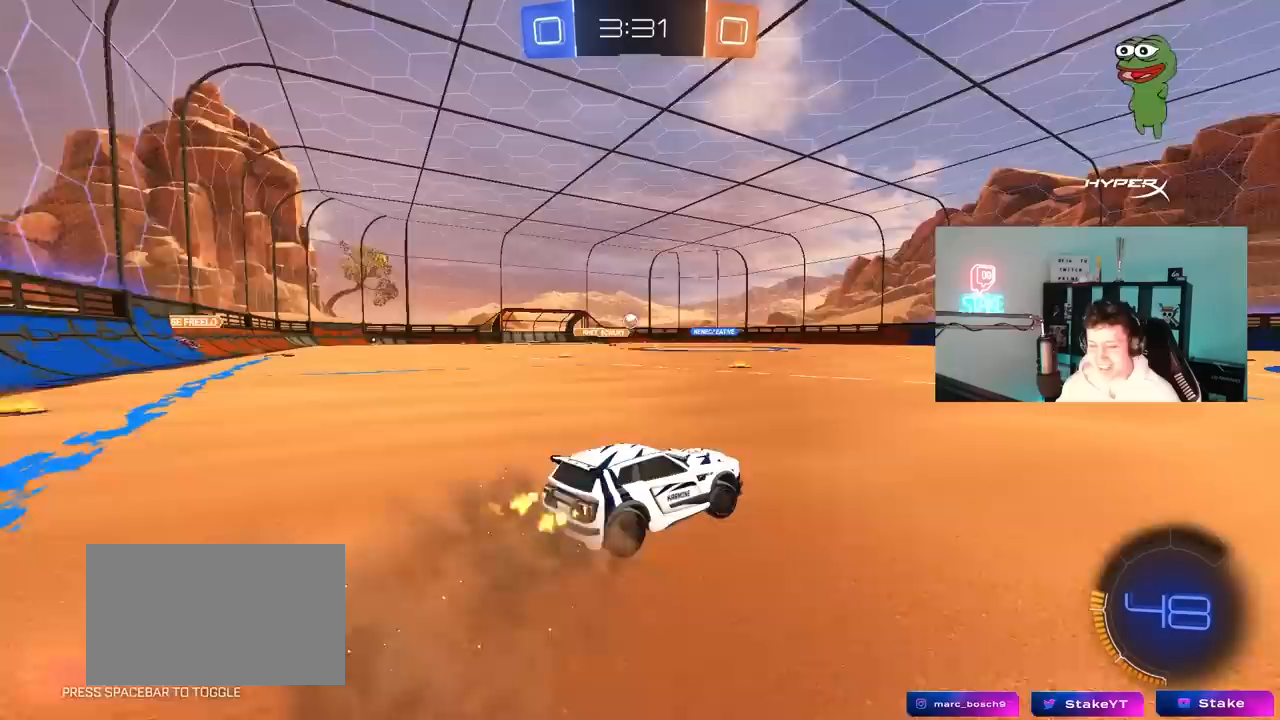
{"keys": ["d", "w"], "mouse": [], "mouse_move": "still", "events": []}
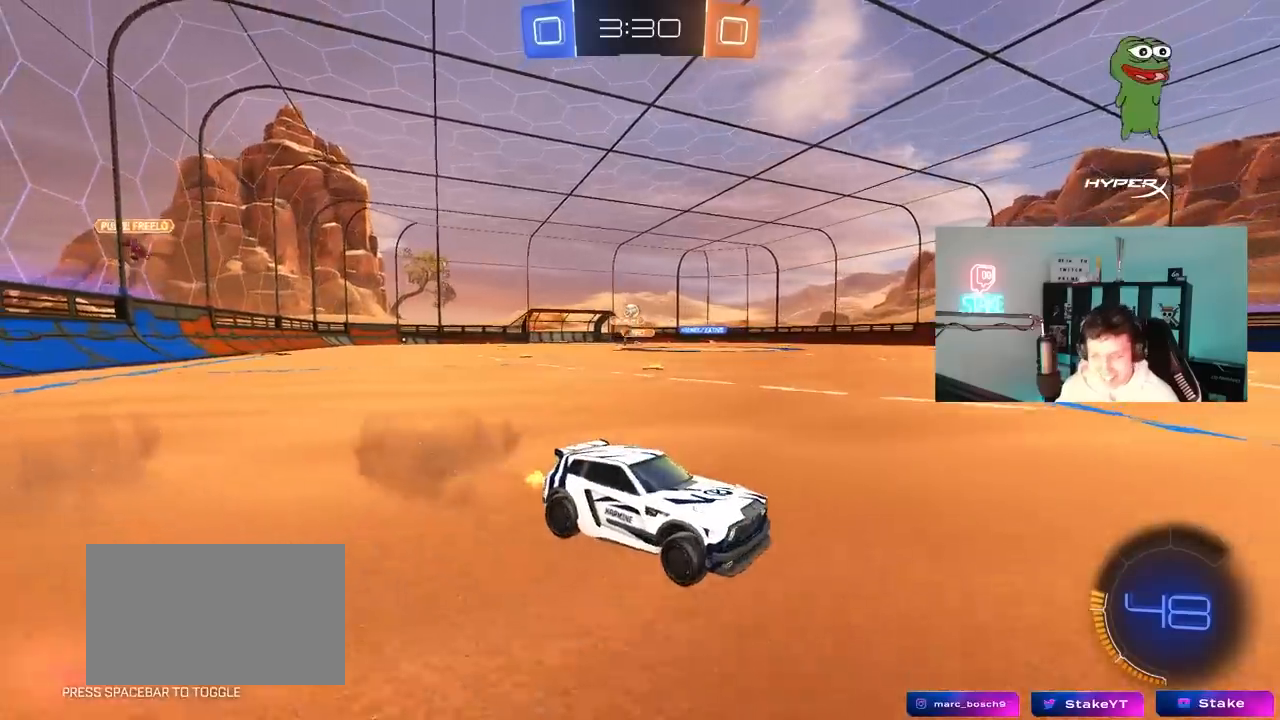
{"keys": ["w"], "mouse": [], "mouse_move": "still", "events": [[117, "d", "up"]]}
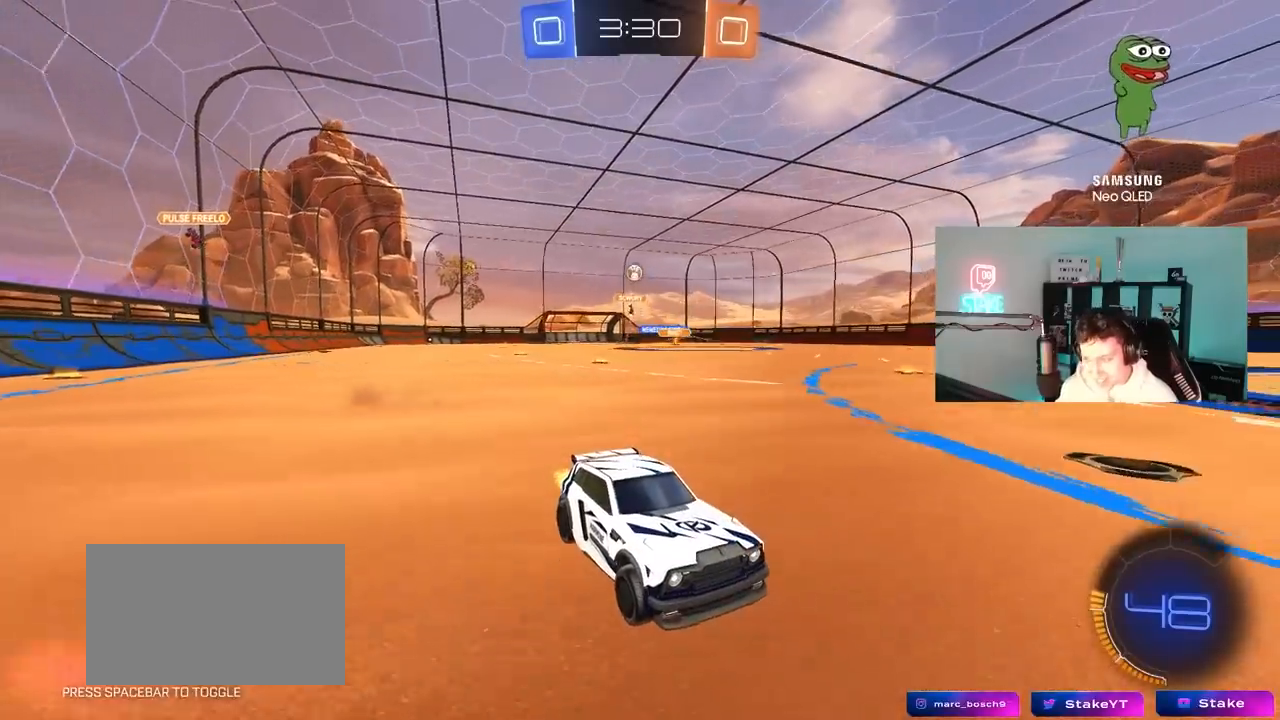
{"keys": ["a", "s"], "mouse": [], "mouse_move": "still", "events": [[183, "a", "down"], [317, "w", "up"], [417, "a", "up"], [467, "a", "down"], [467, "s", "down"]]}
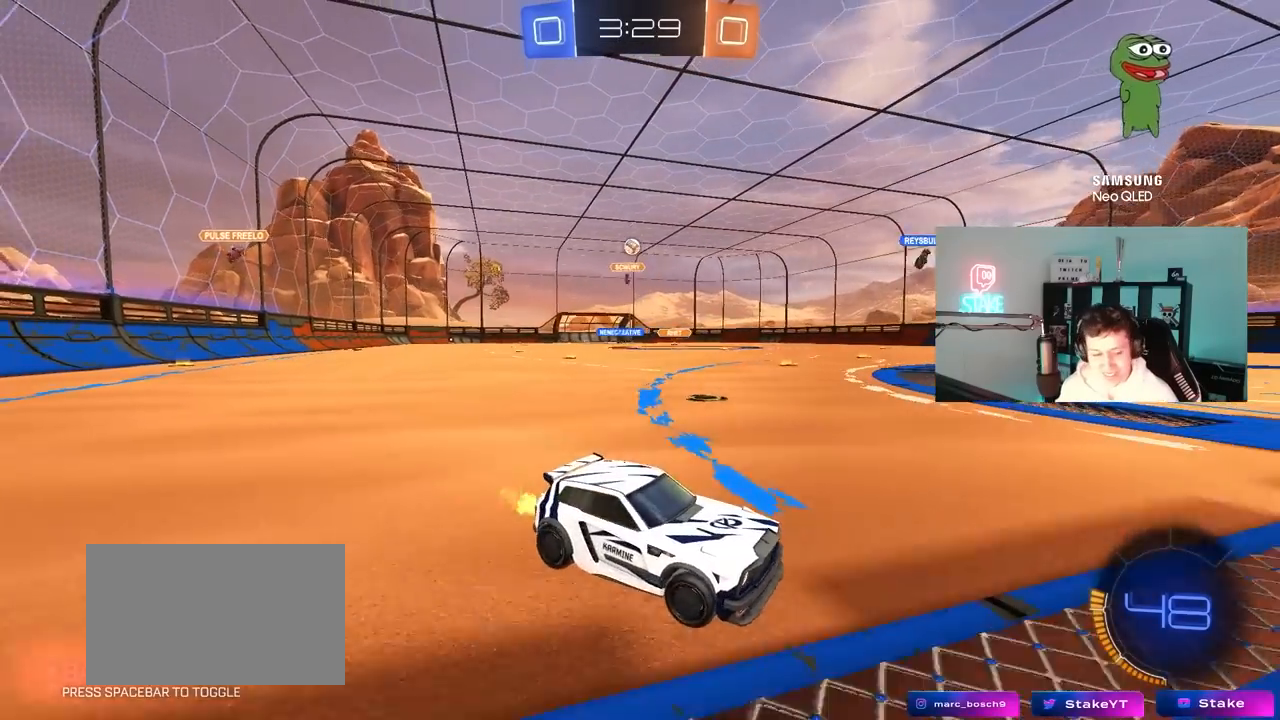
{"keys": ["a", "w"], "mouse": [], "mouse_move": "still", "events": [[100, "s", "up"], [250, "w", "down"]]}
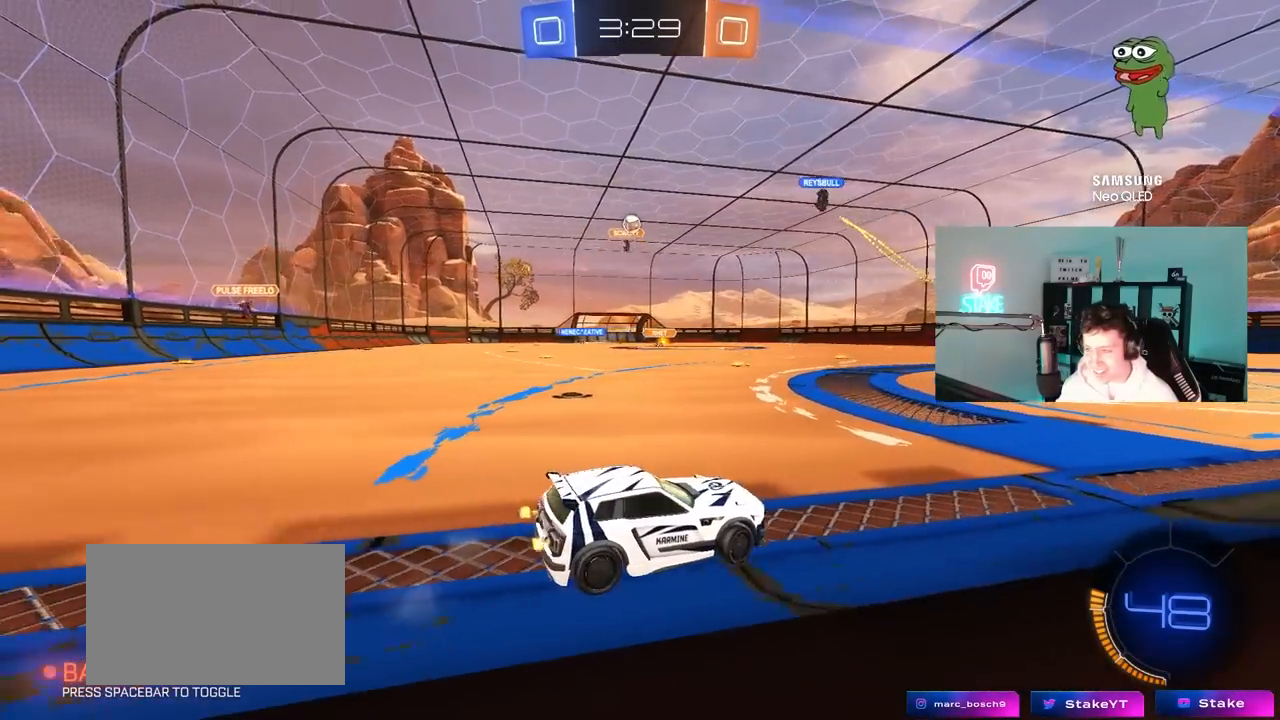
{"keys": ["a"], "mouse": [], "mouse_move": "still", "events": [[17, "a", "up"], [117, "d", "down"], [217, "w", "up"], [350, "a", "down"], [350, "d", "up"], [350, "s", "down"], [450, "s", "up"]]}
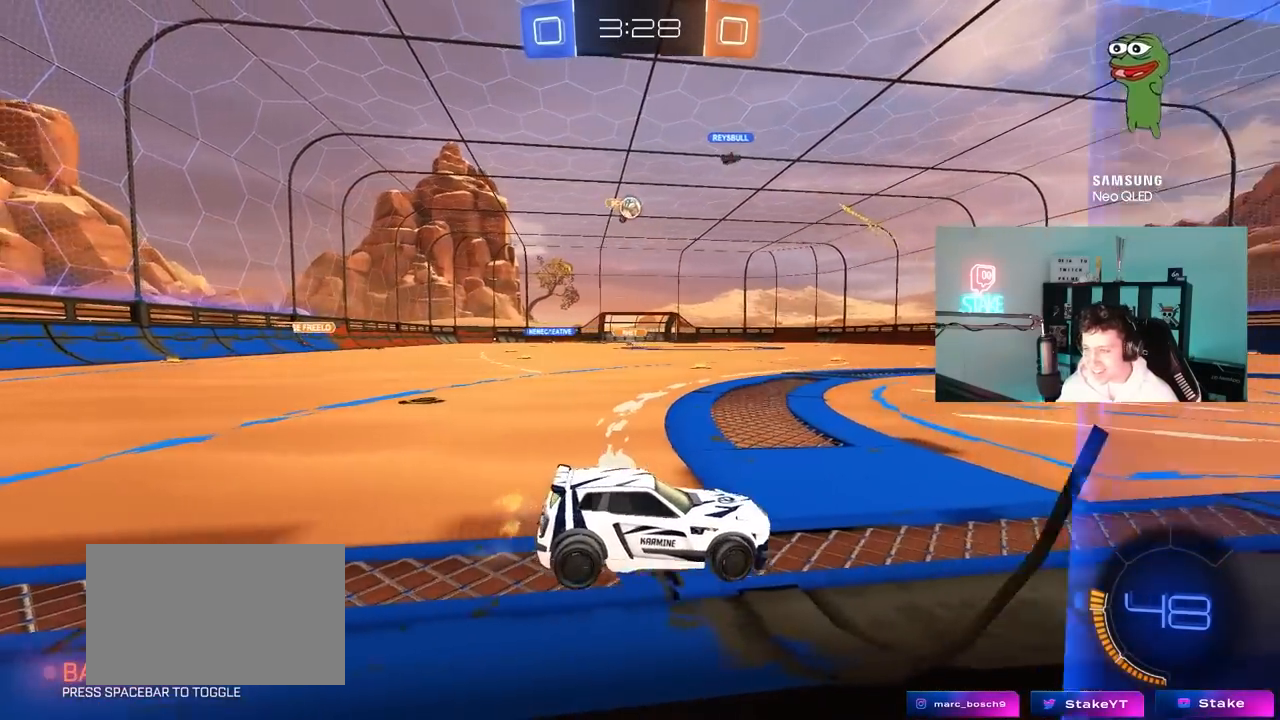
{"keys": ["a", "w"], "mouse": [], "mouse_move": "still", "events": [[133, "w", "down"]]}
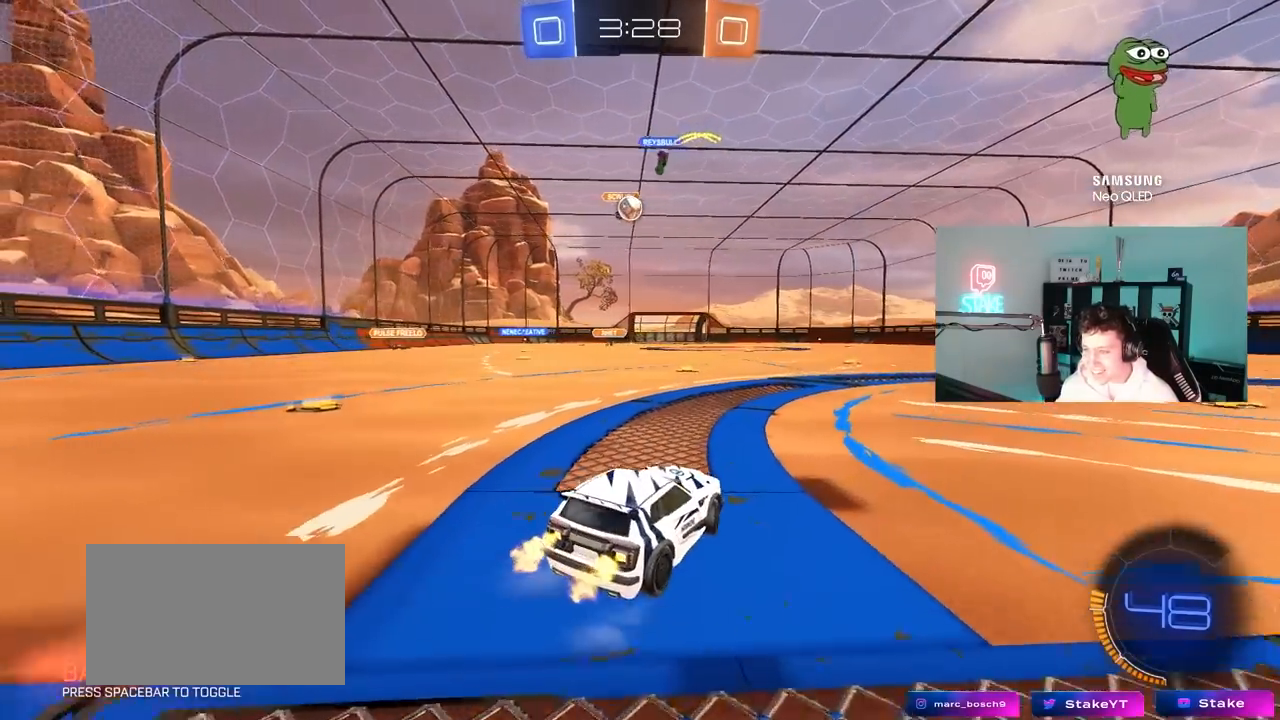
{"keys": ["w"], "mouse": [], "mouse_move": "still", "events": [[50, "a", "up"], [250, "a", "down"], [333, "a", "up"]]}
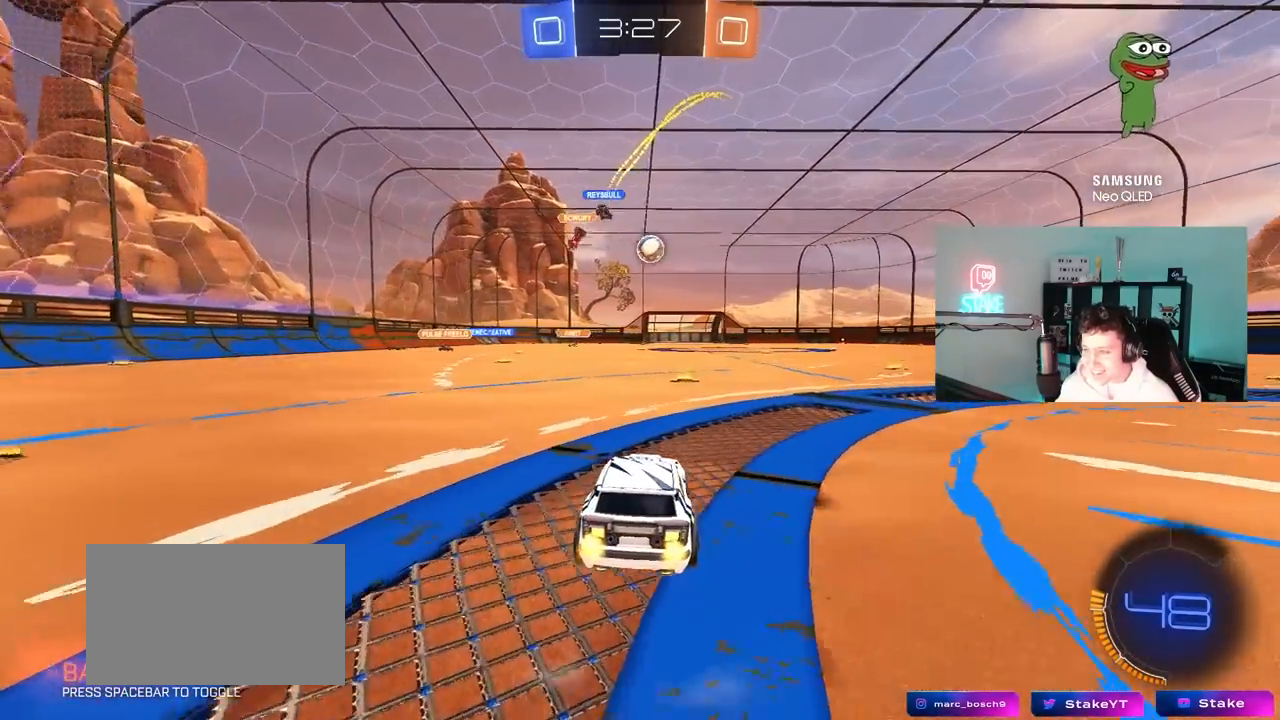
{"keys": ["w"], "mouse": ["left"], "mouse_move": "still", "events": [[67, "d", "down"], [167, "mouse_left", "down"], [267, "a", "down"], [267, "d", "up"], [500, "a", "up"]]}
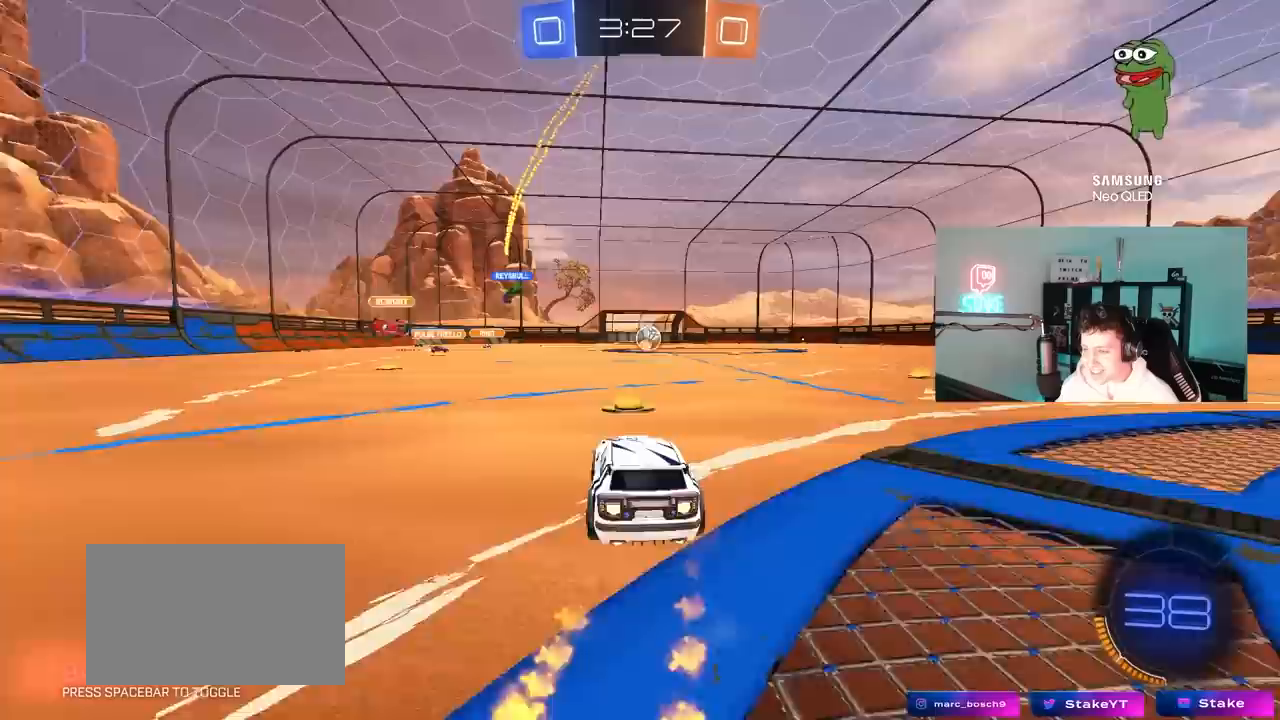
{"keys": ["d", "w"], "mouse": [], "mouse_move": "still", "events": [[33, "d", "down"], [33, "mouse_left", "up"]]}
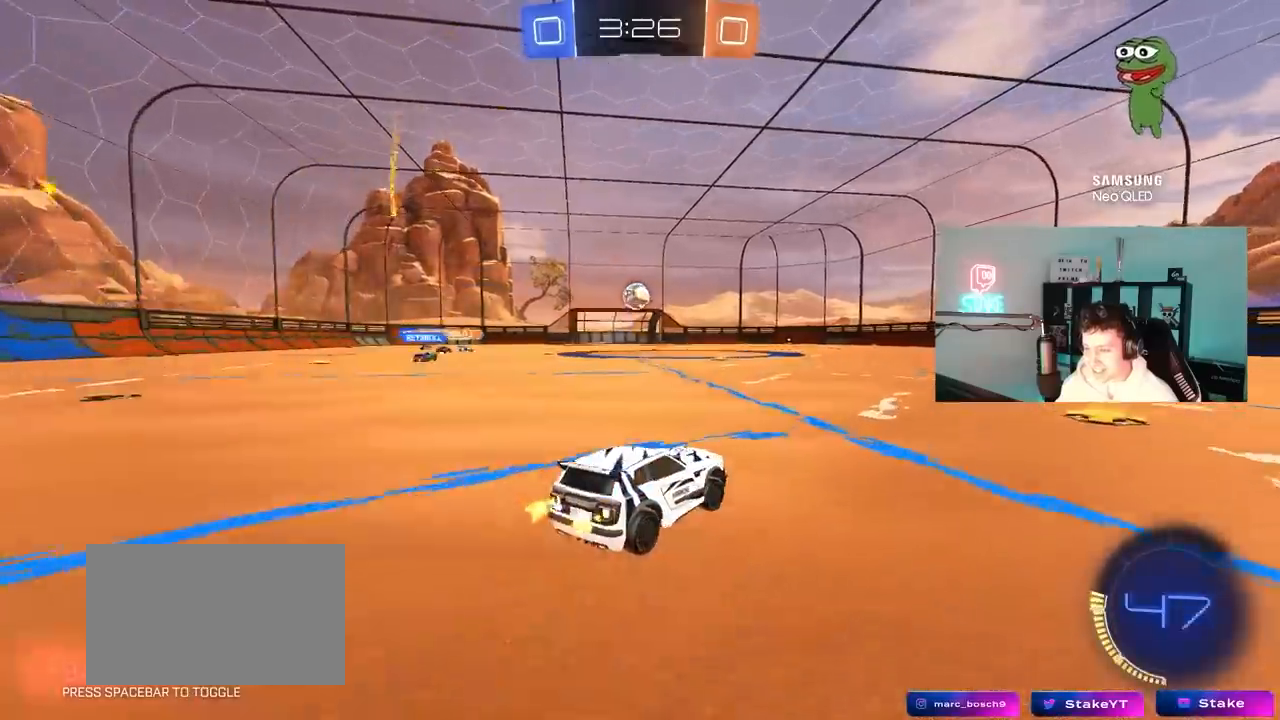
{"keys": ["w"], "mouse": ["left"], "mouse_move": "still", "events": [[150, "a", "down"], [150, "d", "up"], [283, "a", "up"], [333, "mouse_left", "down"]]}
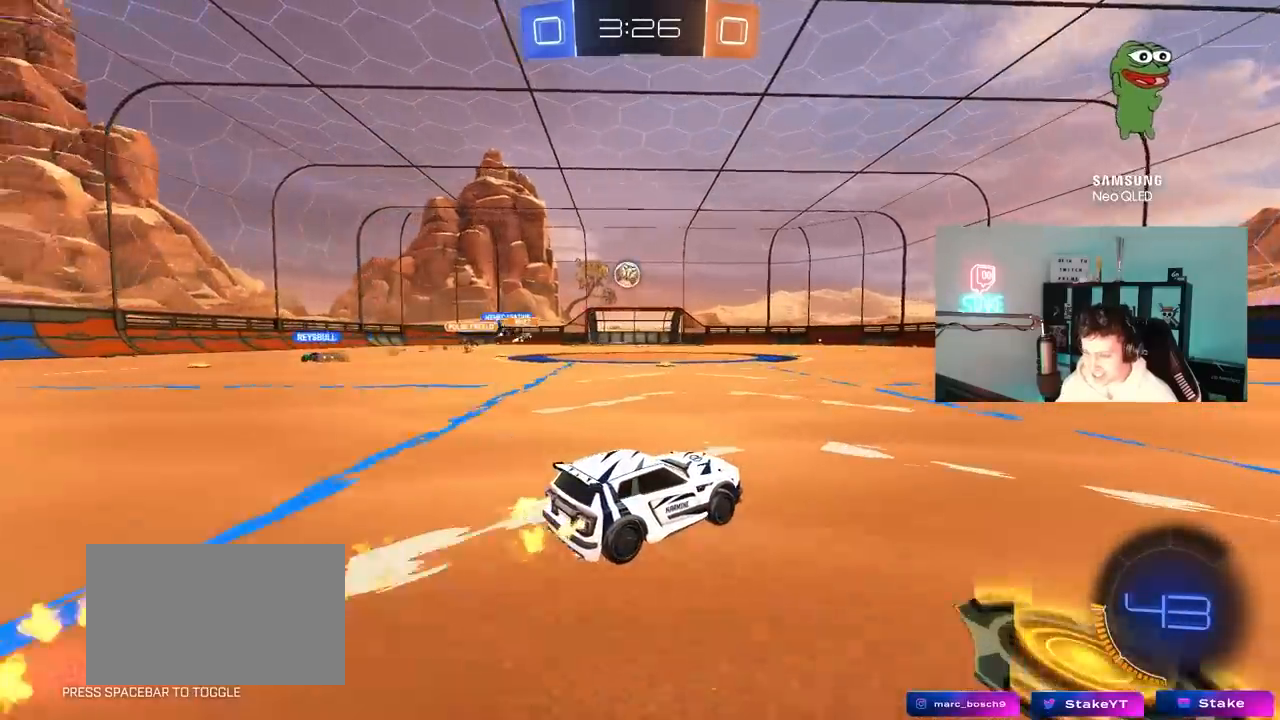
{"keys": ["w"], "mouse": ["left"], "mouse_move": "still", "events": [[300, "mouse_left", "up"], [350, "mouse_left", "down"]]}
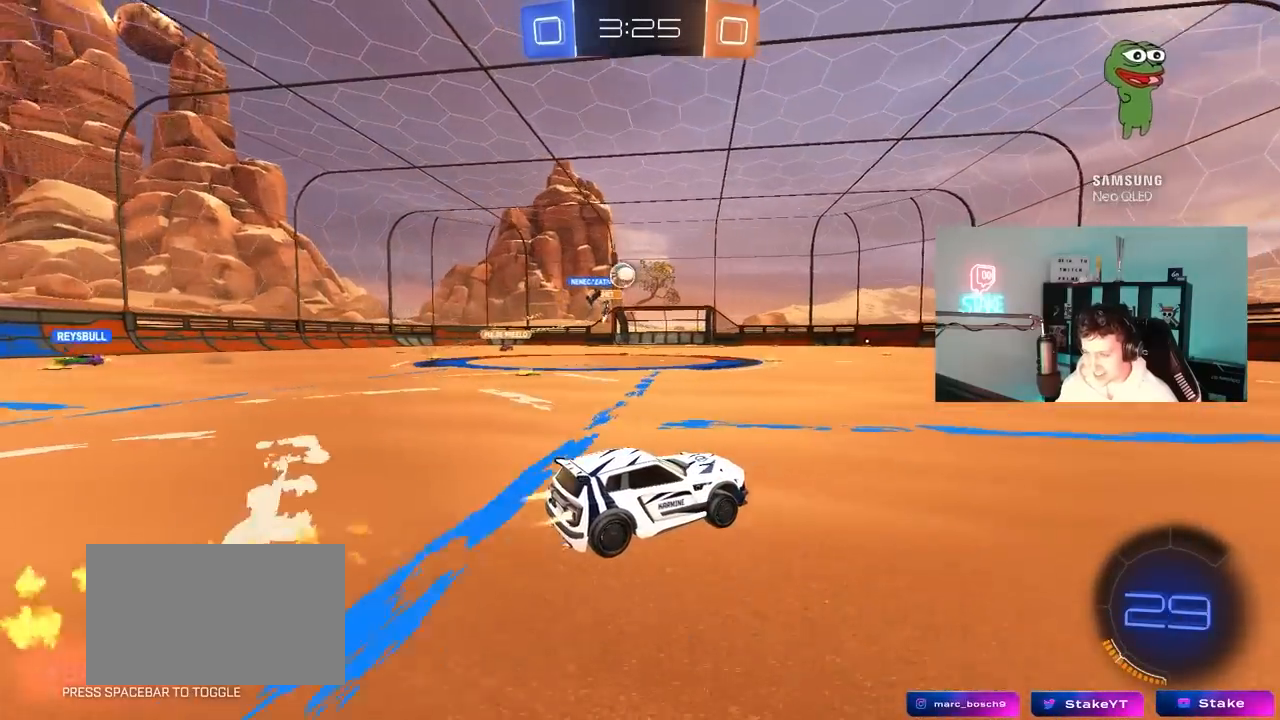
{"keys": ["a", "w"], "mouse": [], "mouse_move": "still", "events": [[33, "d", "down"], [133, "mouse_left", "up"], [183, "d", "up"], [367, "a", "down"]]}
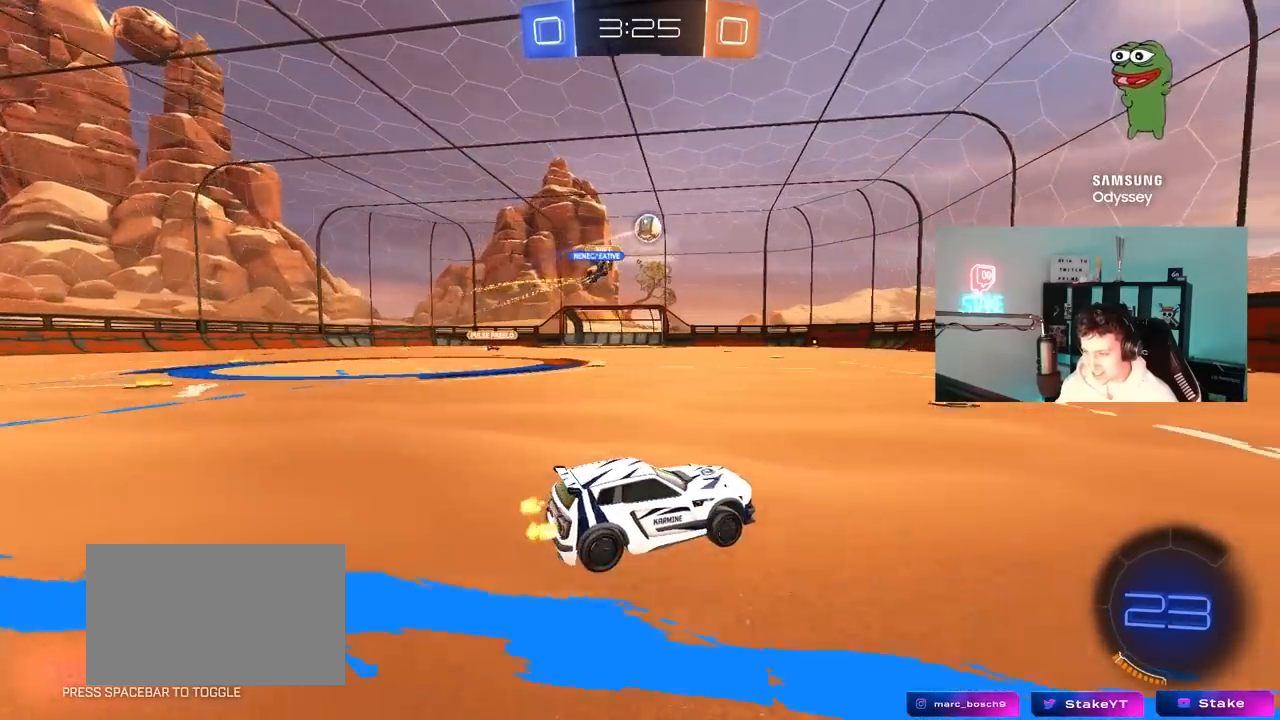
{"keys": ["d", "s"], "mouse": [], "mouse_move": "still", "events": [[150, "a", "up"], [200, "w", "up"], [300, "d", "down"], [300, "s", "down"]]}
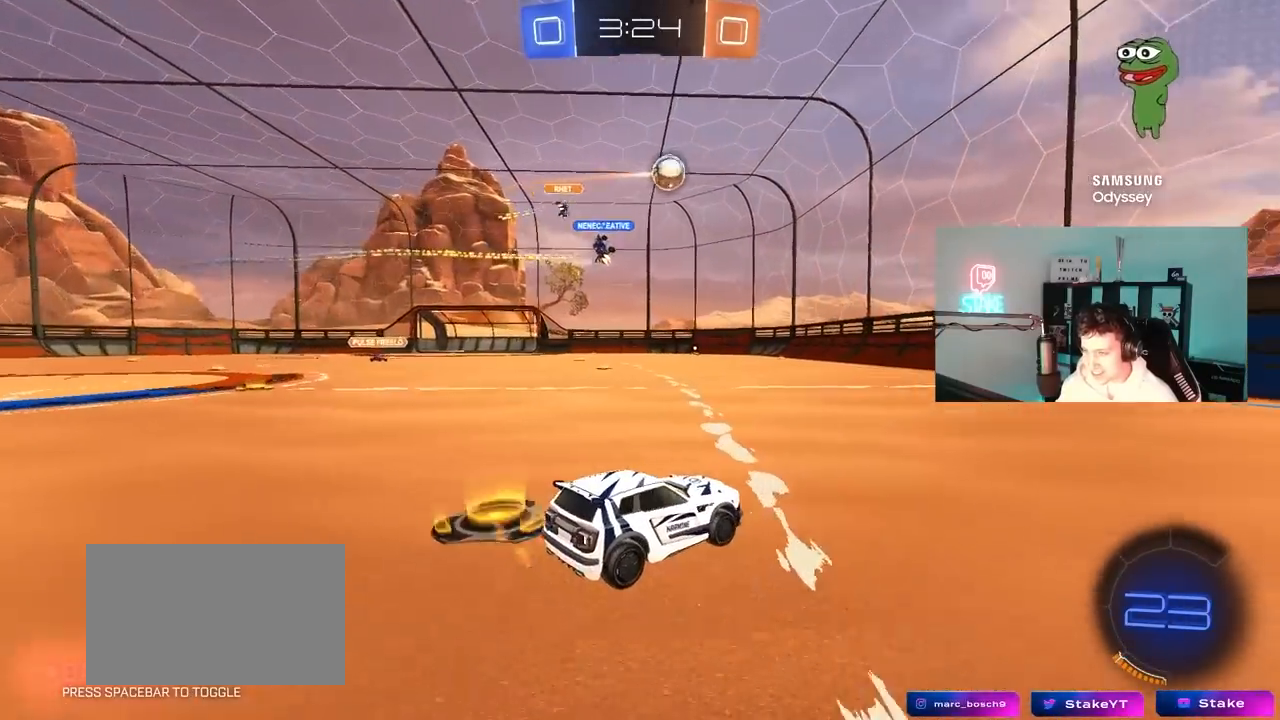
{"keys": ["a", "w"], "mouse": [], "mouse_move": "still", "events": [[17, "a", "down"], [17, "d", "up"], [17, "s", "up"], [67, "a", "up"], [267, "a", "down"], [450, "w", "down"]]}
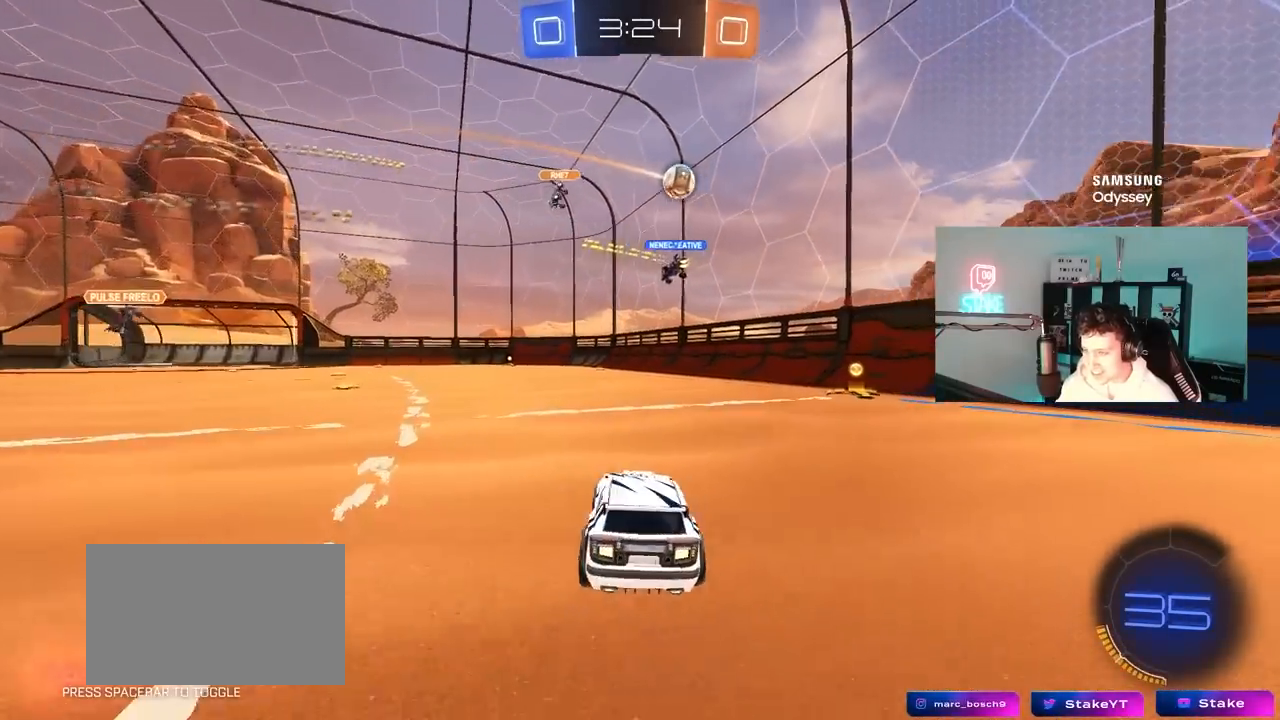
{"keys": ["a", "w"], "mouse": [], "mouse_move": "still", "events": [[183, "a", "up"], [317, "a", "down"]]}
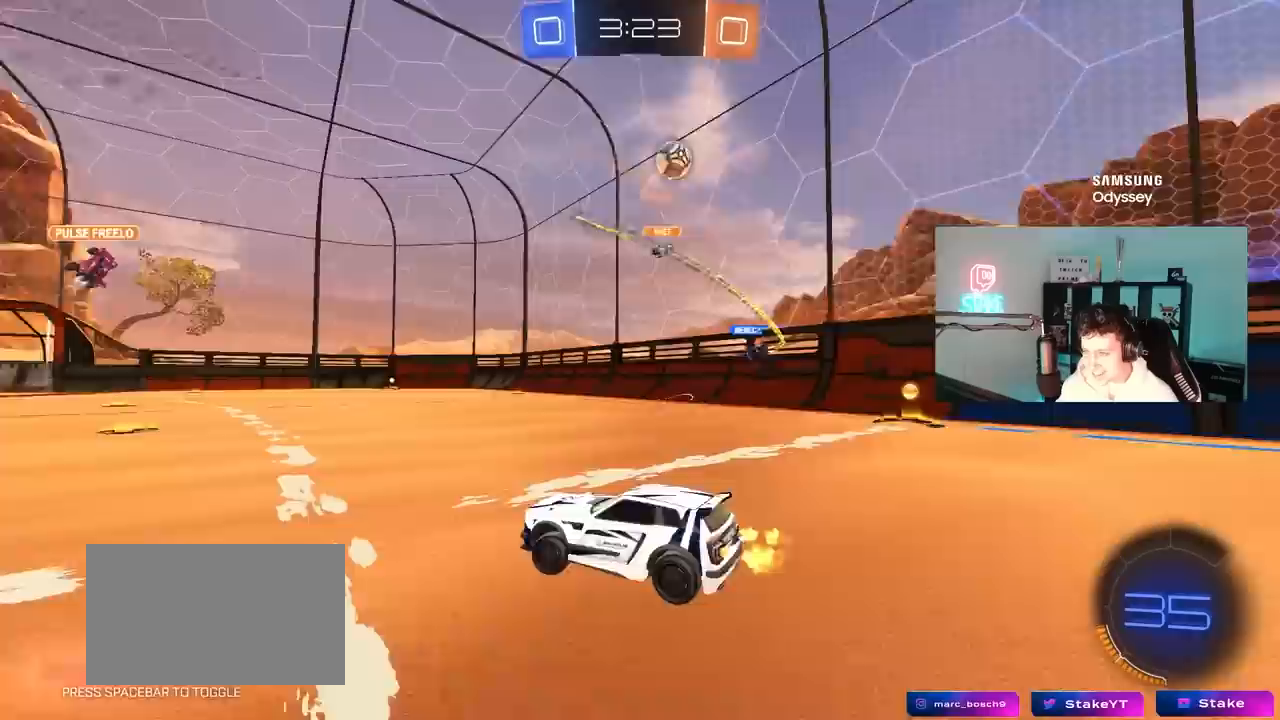
{"keys": ["a", "w"], "mouse": [], "mouse_move": "still", "events": [[150, "shift", "down"], [250, "shift", "up"]]}
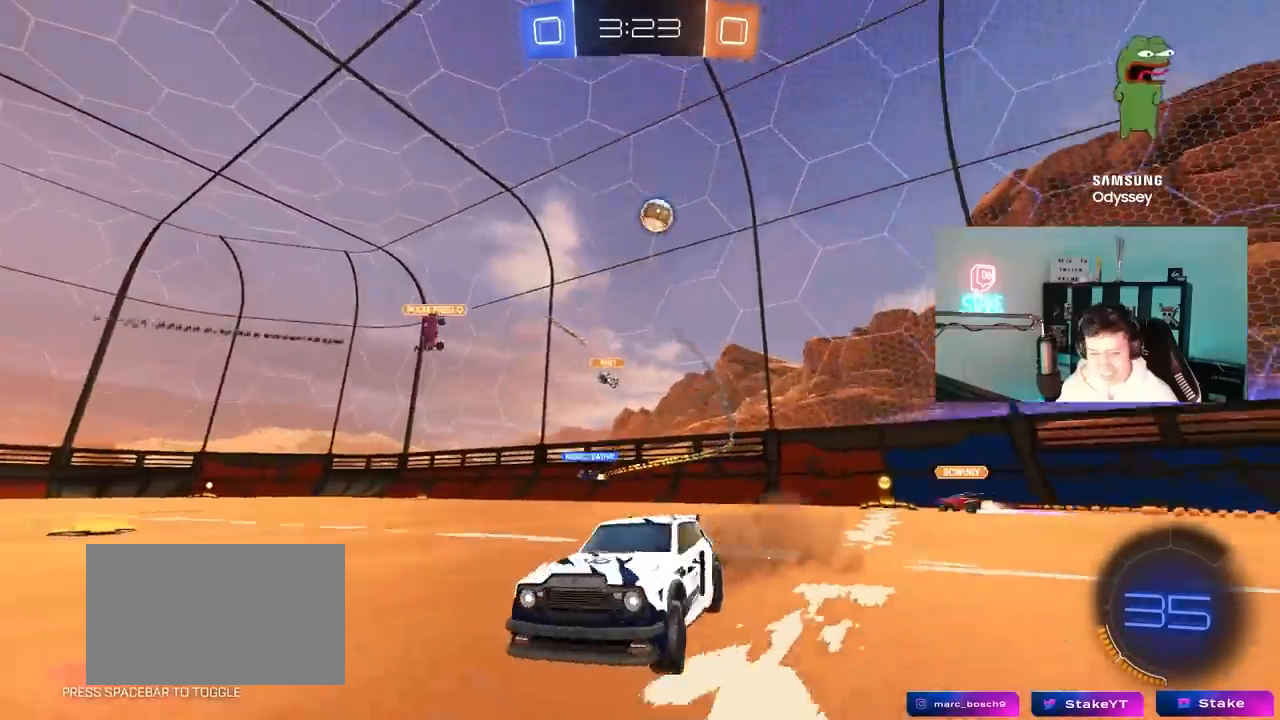
{"keys": ["a", "s", "shift"], "mouse": ["right"], "mouse_move": "still", "events": [[167, "a", "up"], [217, "mouse_left", "down"], [217, "mouse_right", "down"], [267, "a", "down"], [267, "mouse_right", "up"], [267, "shift", "down"], [350, "mouse_right", "down"], [350, "w", "up"], [400, "s", "down"], [500, "mouse_left", "up"]]}
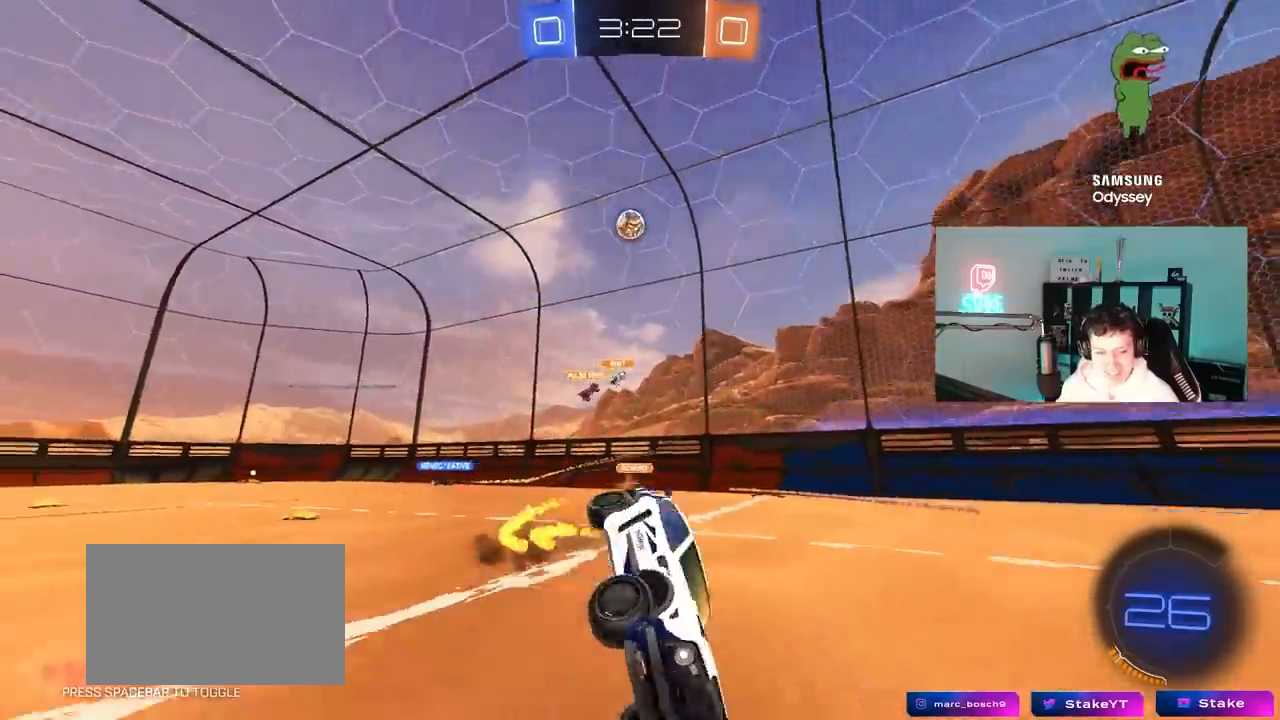
{"keys": ["a", "s", "shift"], "mouse": [], "mouse_move": "still", "events": [[50, "mouse_right", "up"], [50, "space", "down"], [233, "space", "up"], [267, "s", "up"], [367, "s", "down"]]}
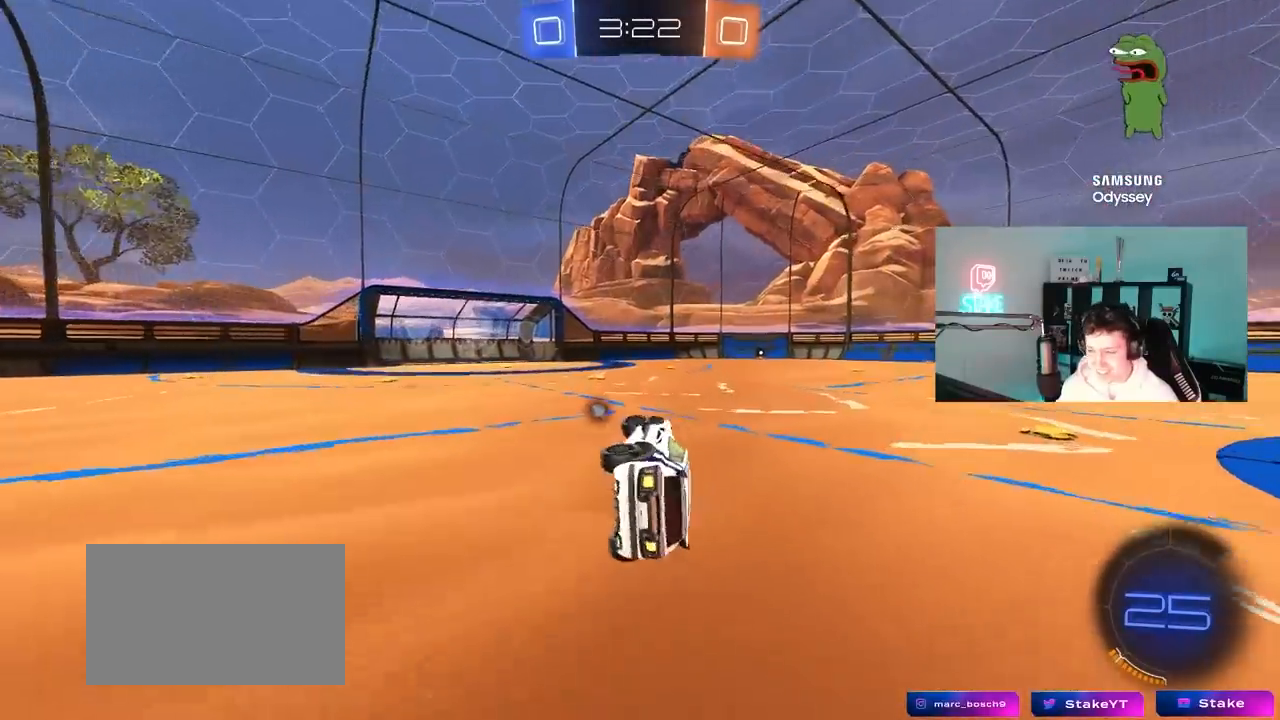
{"keys": ["a", "w"], "mouse": [], "mouse_move": "still", "events": [[100, "s", "up"], [150, "shift", "up"], [200, "a", "up"], [200, "space", "down"], [333, "w", "down"], [383, "a", "down"], [383, "space", "up"]]}
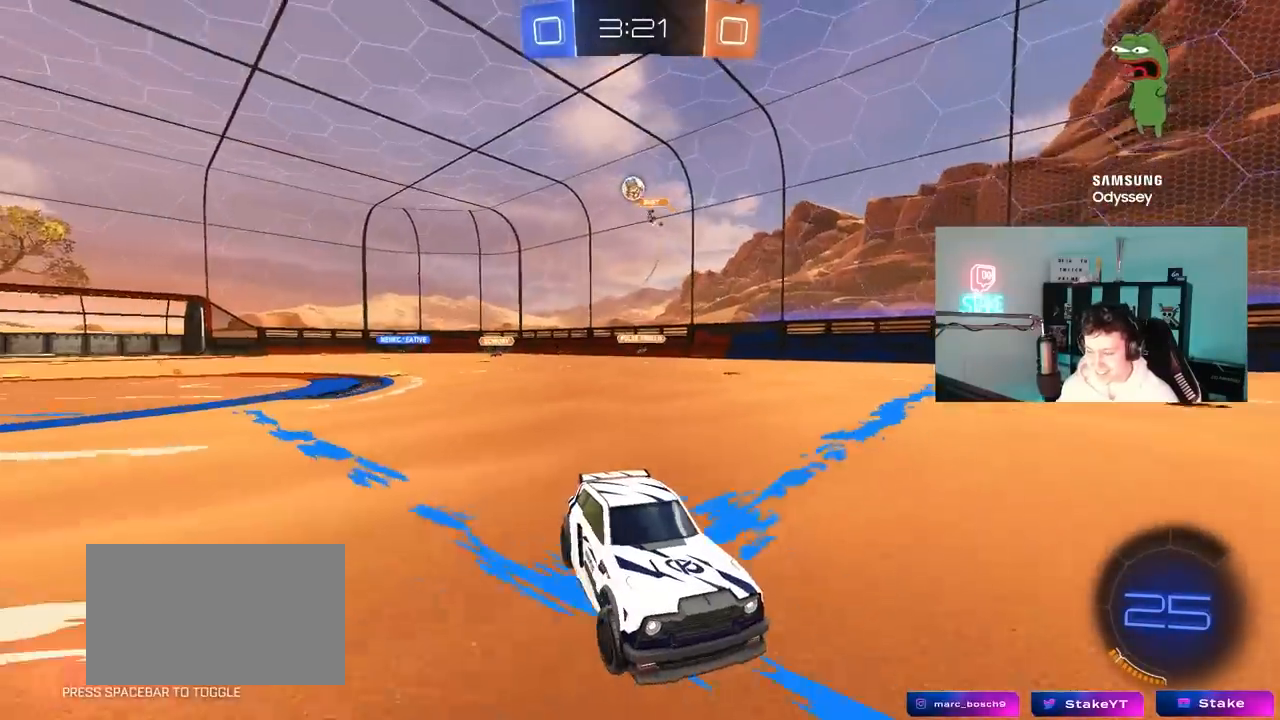
{"keys": ["d", "w"], "mouse": [], "mouse_move": "still", "events": [[33, "a", "up"], [500, "d", "down"]]}
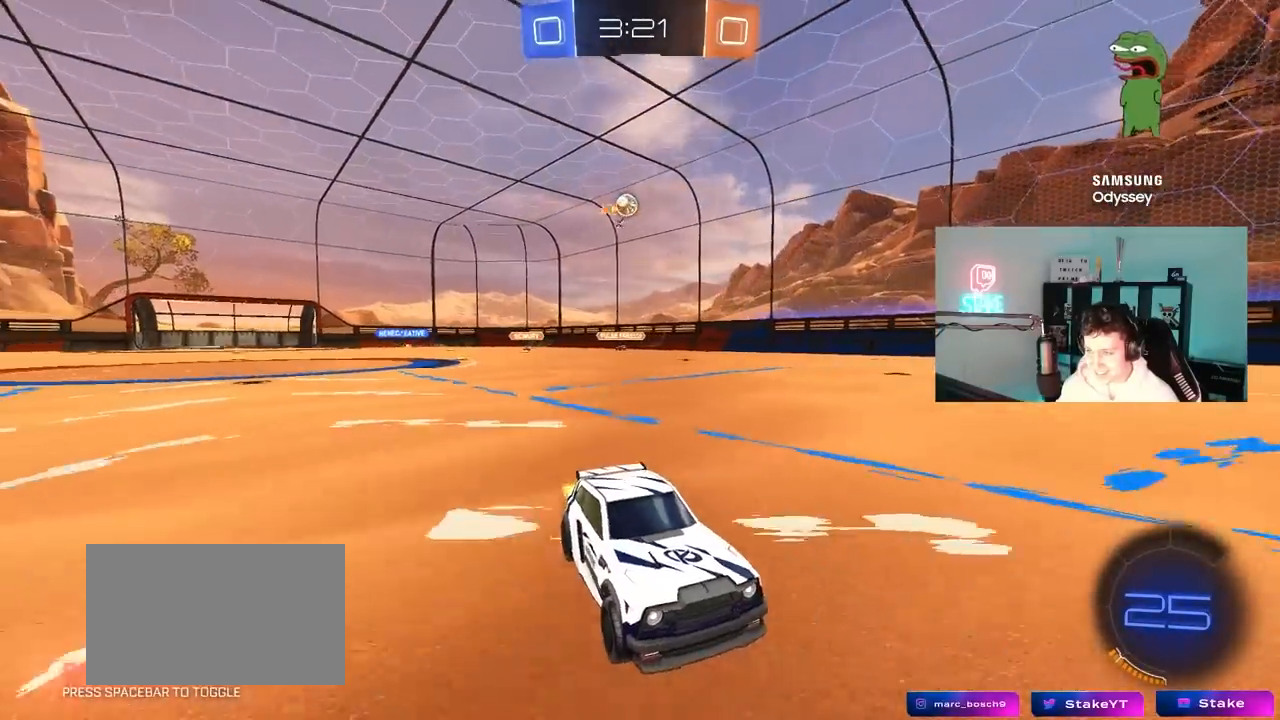
{"keys": ["a", "w"], "mouse": [], "mouse_move": "still", "events": [[83, "shift", "down"], [233, "d", "up"], [233, "shift", "up"], [267, "a", "down"]]}
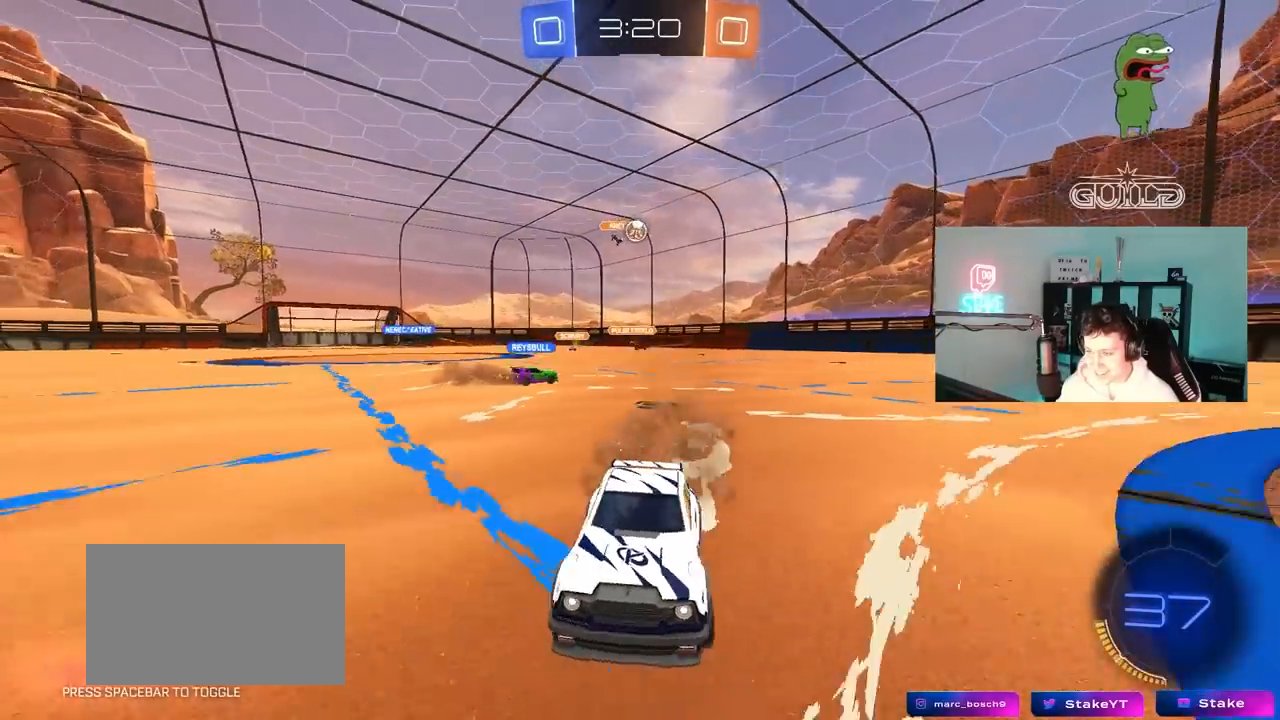
{"keys": ["d"], "mouse": [], "mouse_move": "still", "events": [[17, "shift", "down"], [250, "shift", "up"], [300, "a", "up"], [483, "d", "down"], [483, "w", "up"]]}
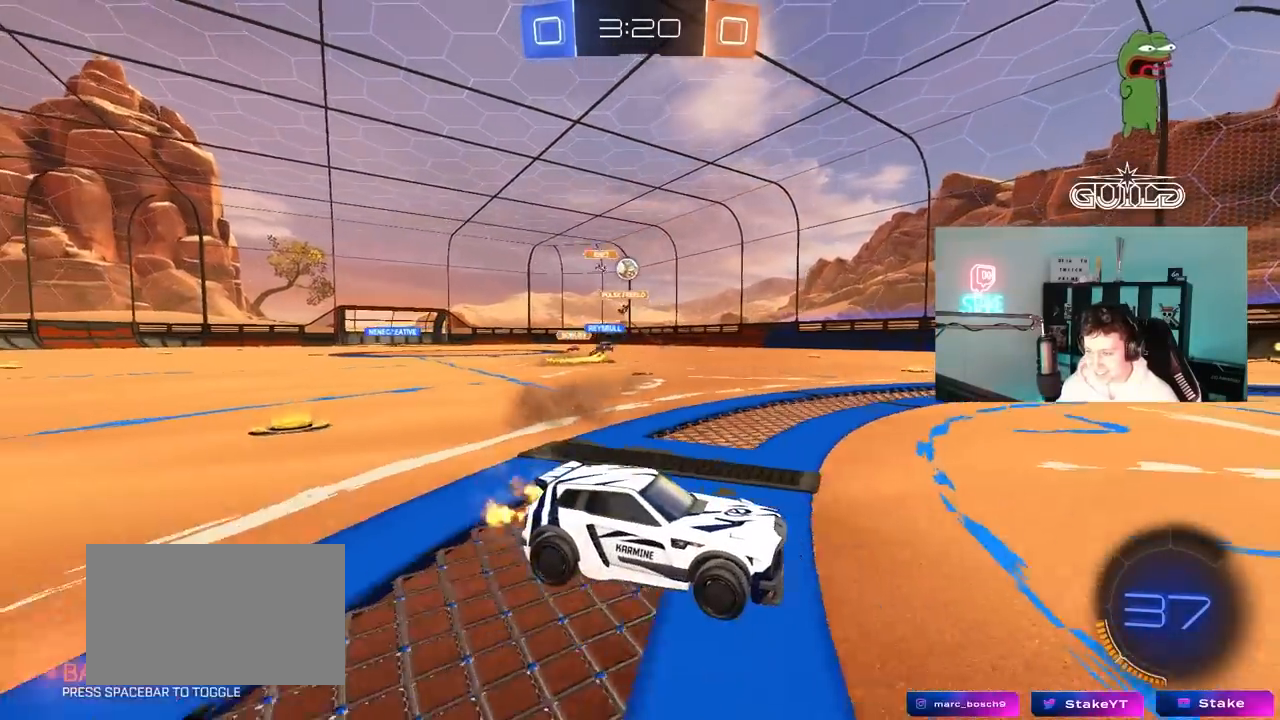
{"keys": ["d", "w"], "mouse": [], "mouse_move": "still", "events": [[67, "s", "down"], [167, "s", "up"], [317, "w", "down"]]}